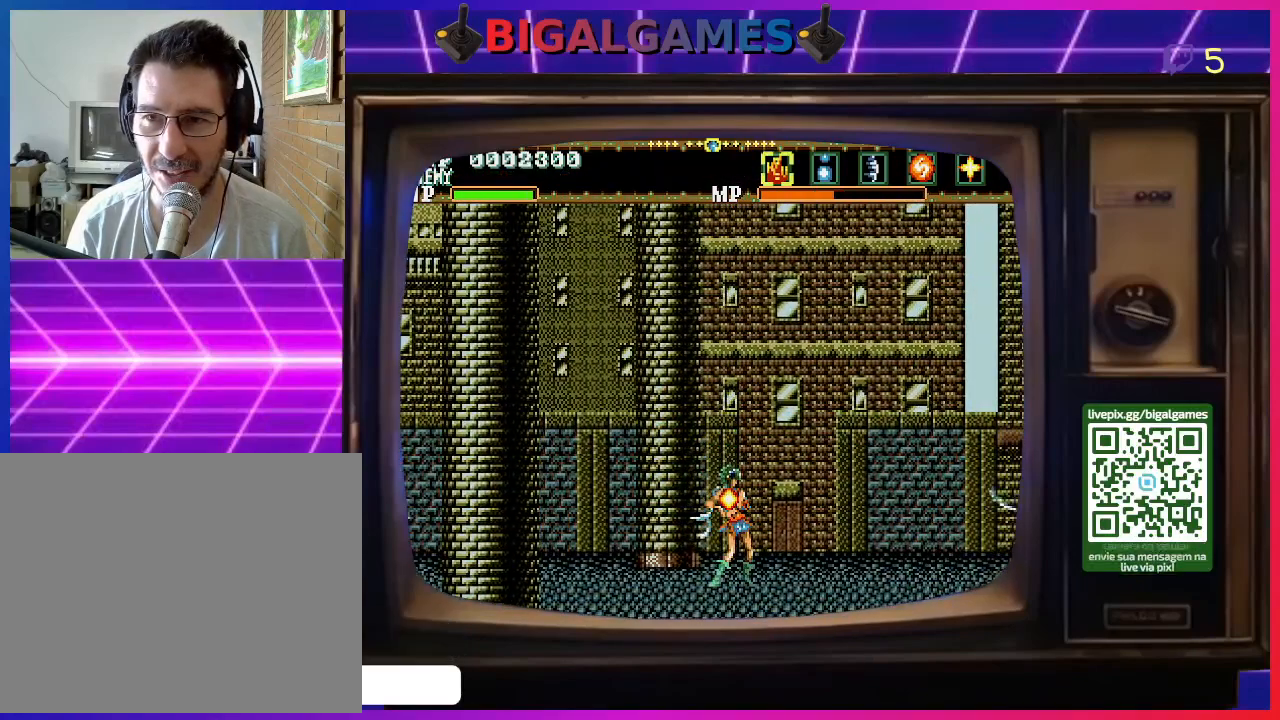
Gameplay with a controller (PlayStation layout); each line is a JSON object with the inputs held at the frame after it. "events" lists button and stick changes between this image and that frame as [ms after this image, input, new state], when the widget could be followed in between. Not read: left_stick.
{"buttons": ["CIRCLE"], "right_stick": "center", "events": []}
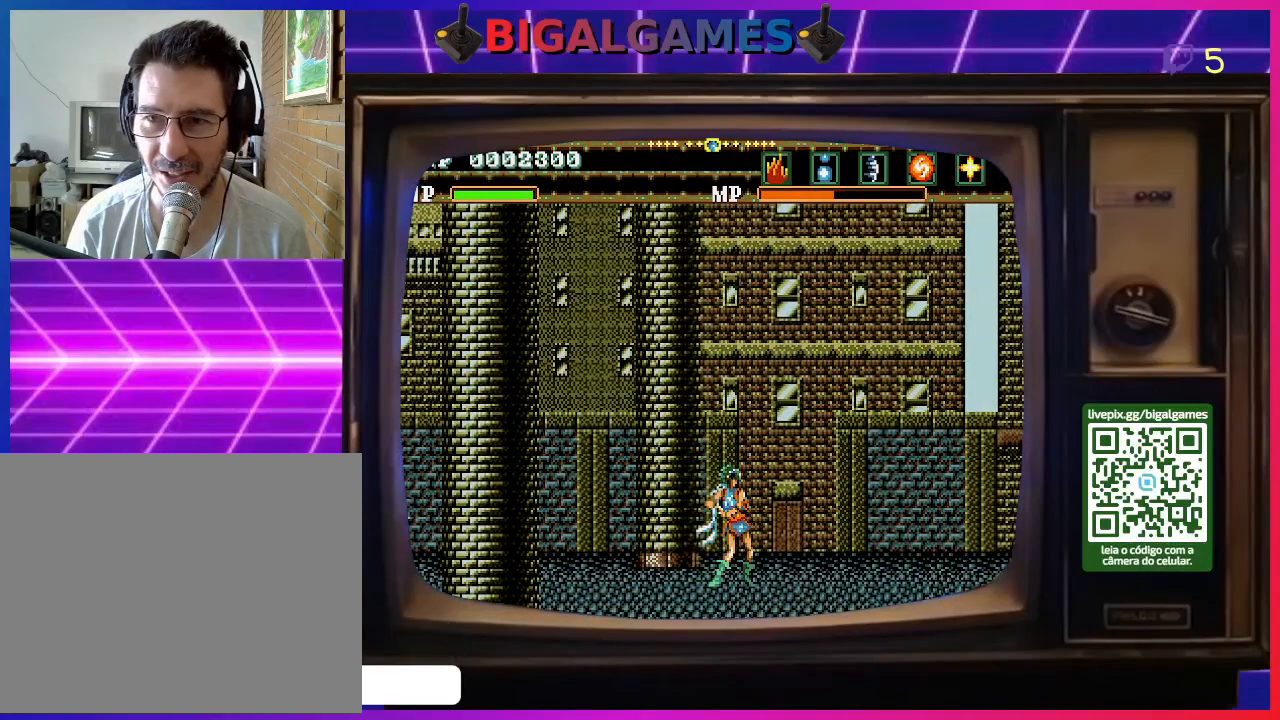
{"buttons": ["CIRCLE"], "right_stick": "center", "events": []}
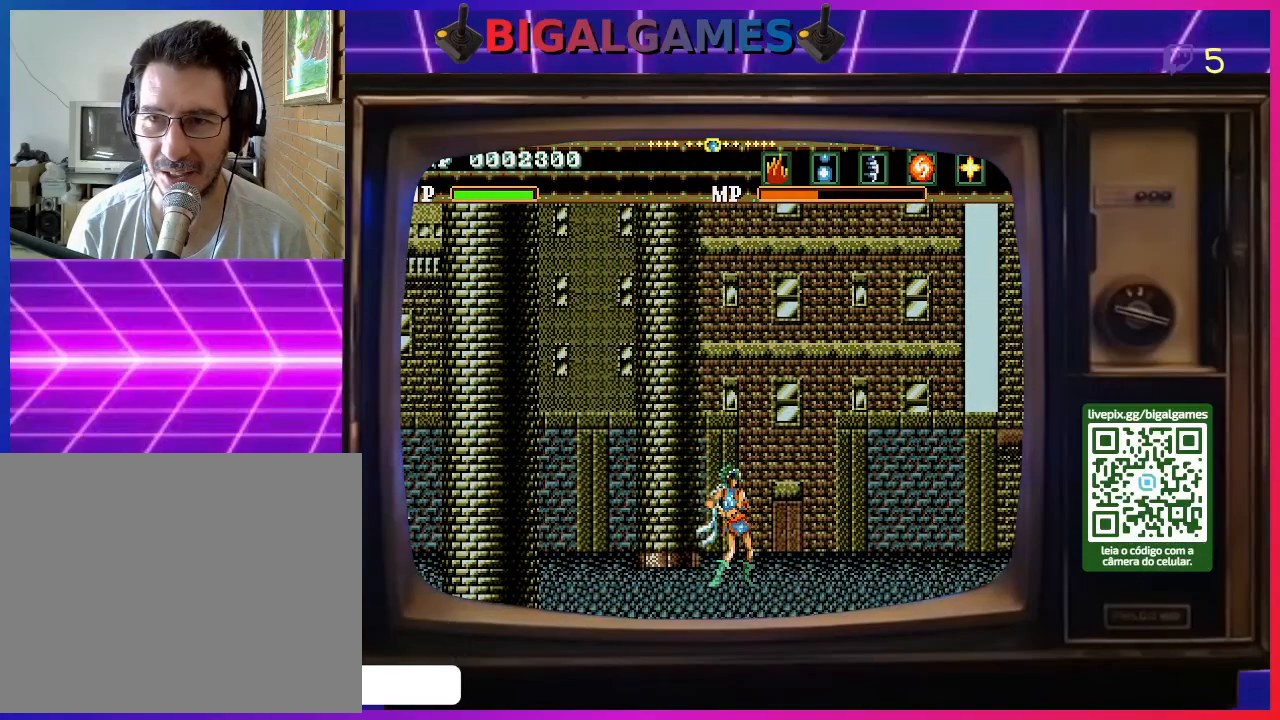
{"buttons": ["CIRCLE"], "right_stick": "center", "events": []}
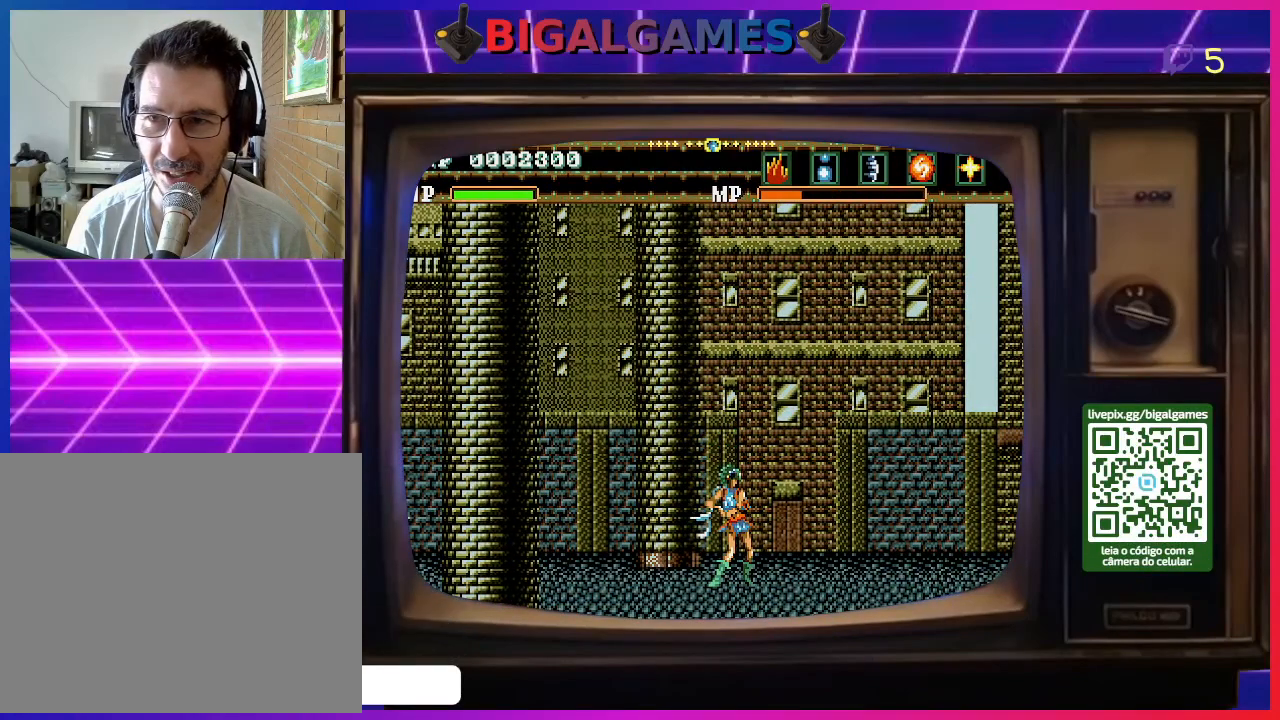
{"buttons": ["CIRCLE"], "right_stick": "center", "events": []}
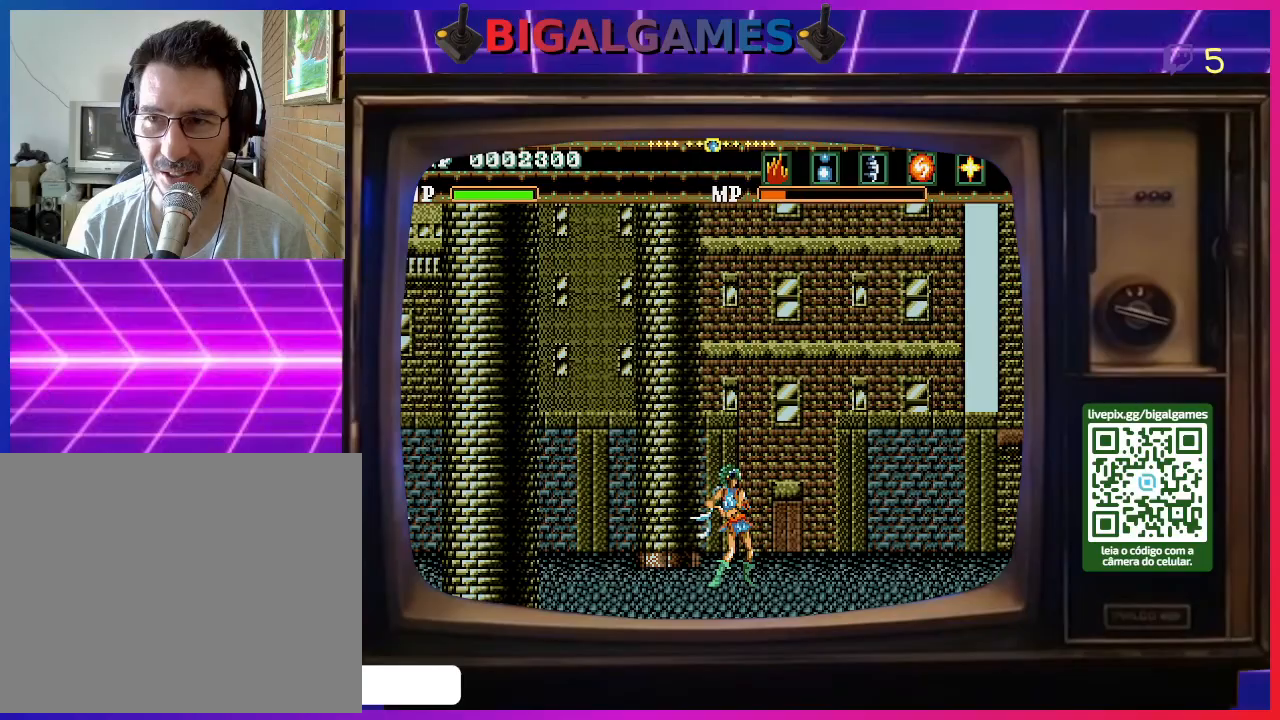
{"buttons": [], "right_stick": "center", "events": [[267, "CIRCLE", "up"]]}
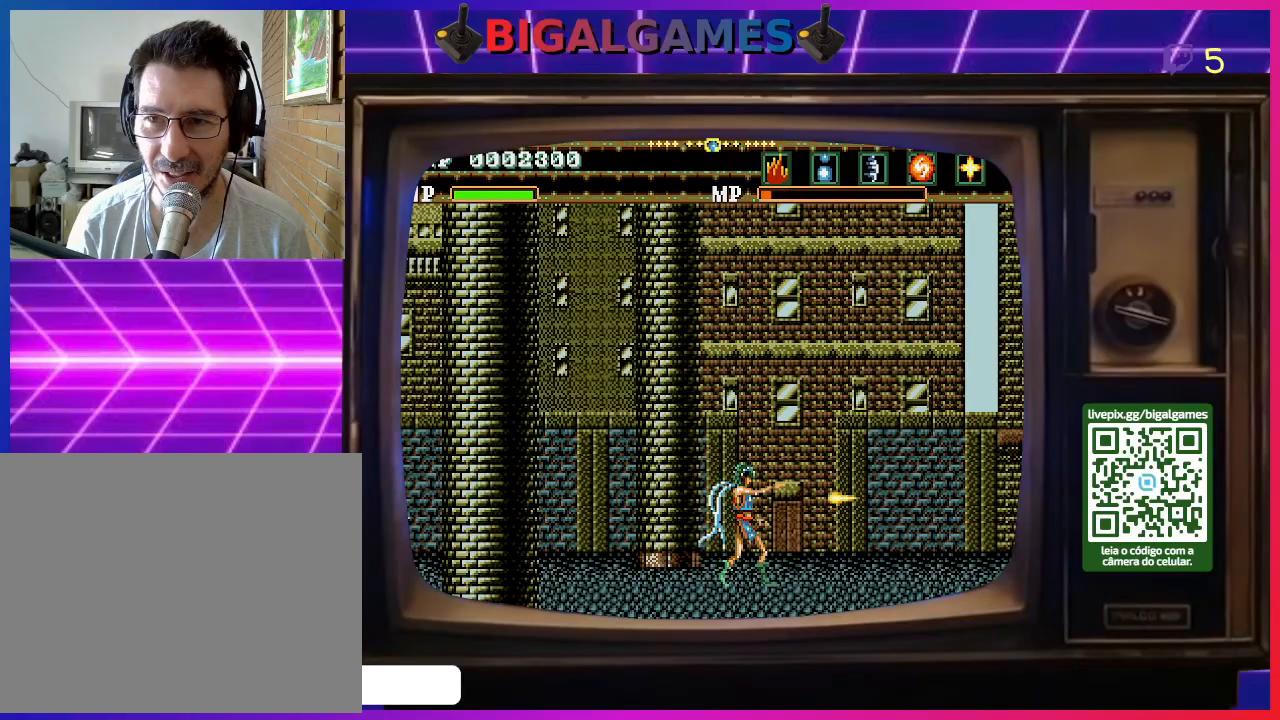
{"buttons": ["DPAD_RIGHT"], "right_stick": "center", "events": [[200, "DPAD_RIGHT", "down"]]}
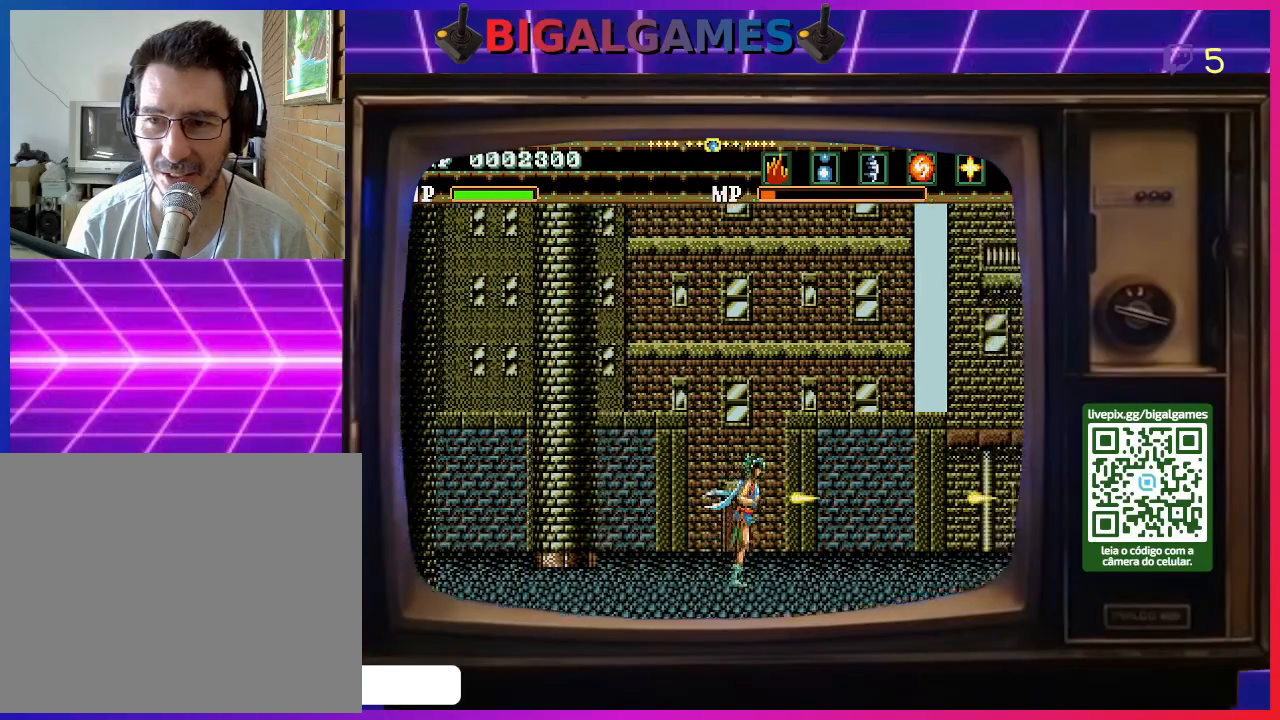
{"buttons": ["DPAD_RIGHT"], "right_stick": "center", "events": [[100, "SQUARE", "down"], [200, "SQUARE", "up"], [267, "SQUARE", "down"], [333, "SQUARE", "up"], [433, "SQUARE", "down"], [500, "SQUARE", "up"]]}
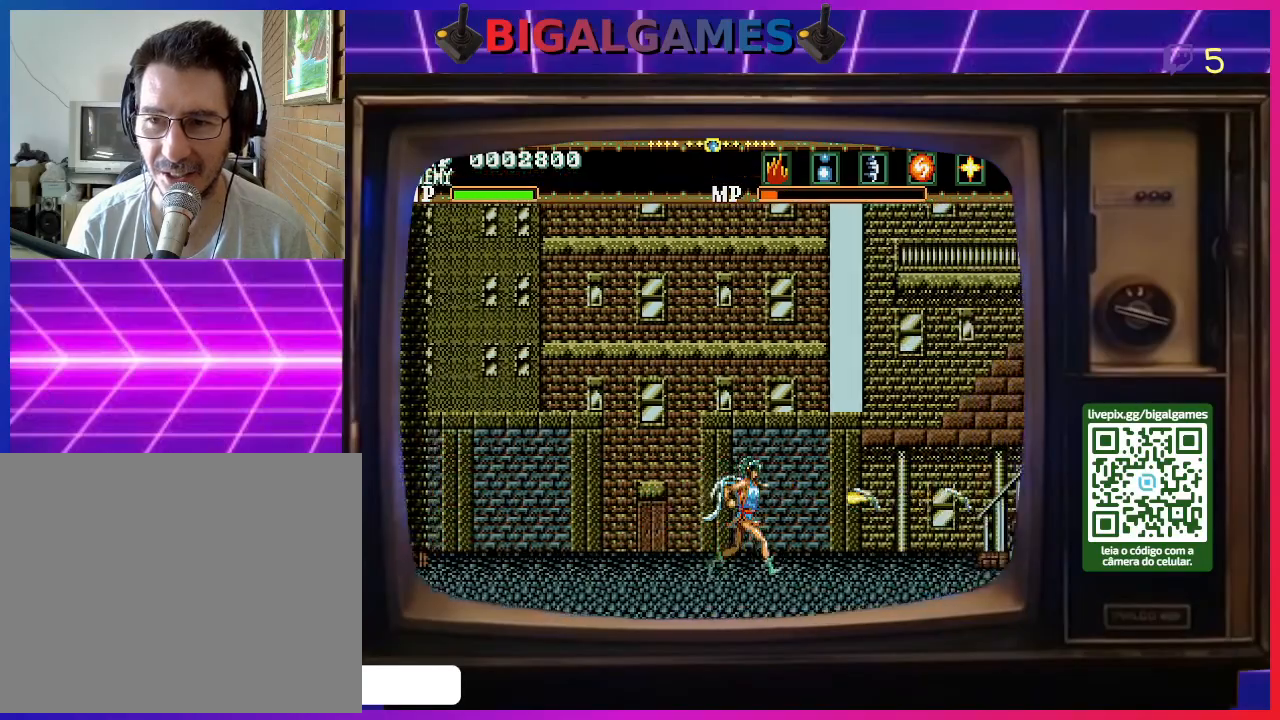
{"buttons": ["DPAD_RIGHT"], "right_stick": "center", "events": [[67, "SQUARE", "down"], [167, "SQUARE", "up"], [233, "SQUARE", "down"], [300, "SQUARE", "up"], [400, "SQUARE", "down"], [500, "SQUARE", "up"]]}
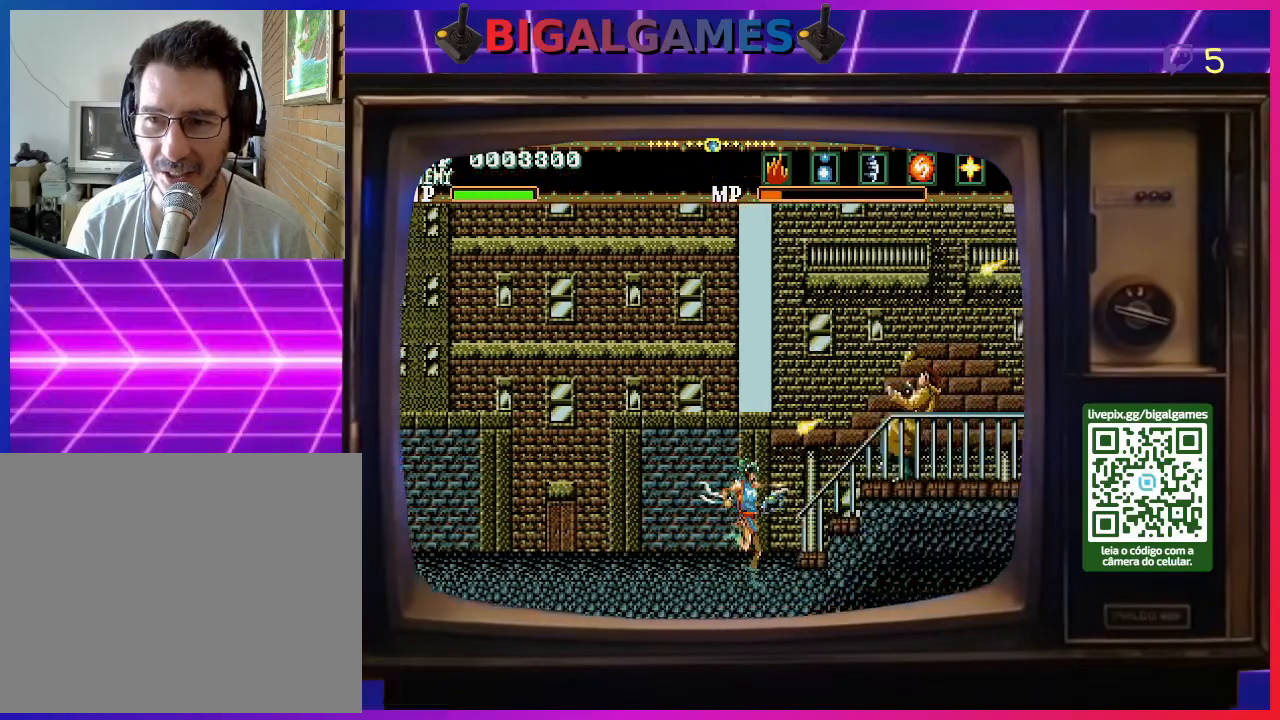
{"buttons": ["SQUARE", "DPAD_RIGHT"], "right_stick": "center", "events": [[100, "SQUARE", "down"], [167, "SQUARE", "up"], [233, "SQUARE", "down"], [333, "SQUARE", "up"], [433, "SQUARE", "down"]]}
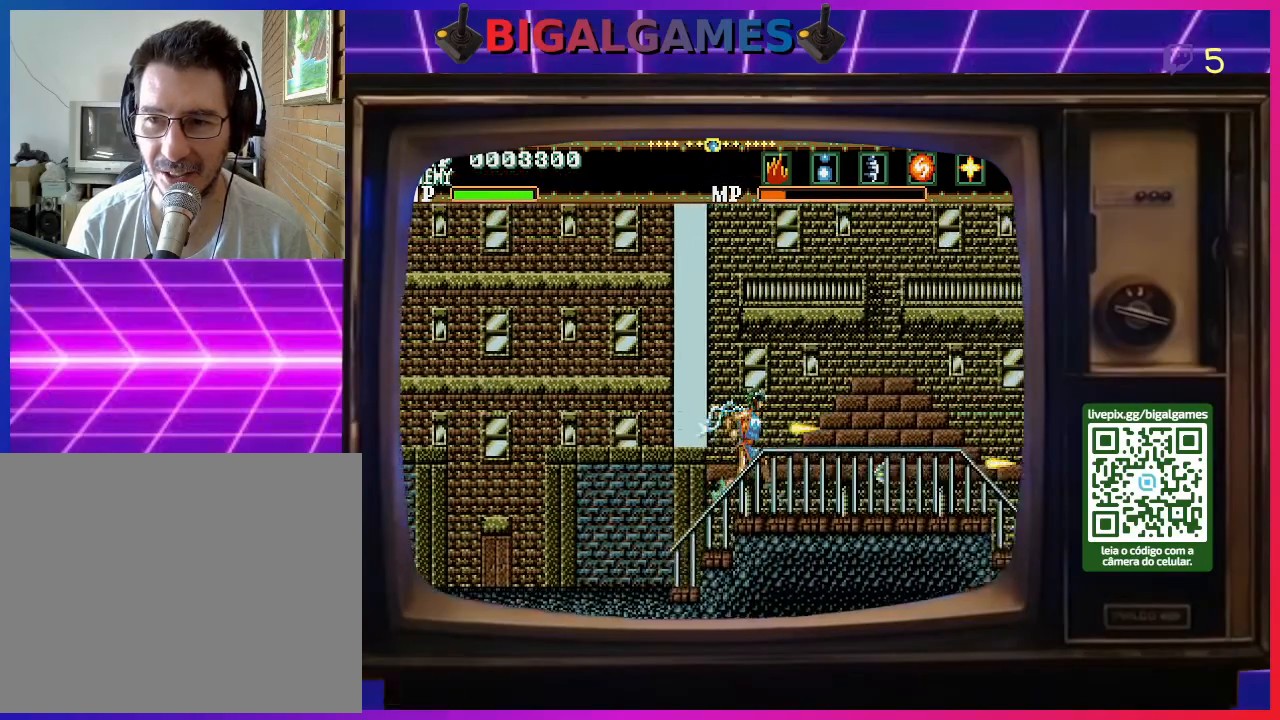
{"buttons": ["SQUARE", "DPAD_RIGHT"], "right_stick": "center", "events": [[33, "SQUARE", "up"], [100, "SQUARE", "down"], [200, "SQUARE", "up"], [300, "SQUARE", "down"], [400, "SQUARE", "up"], [500, "SQUARE", "down"]]}
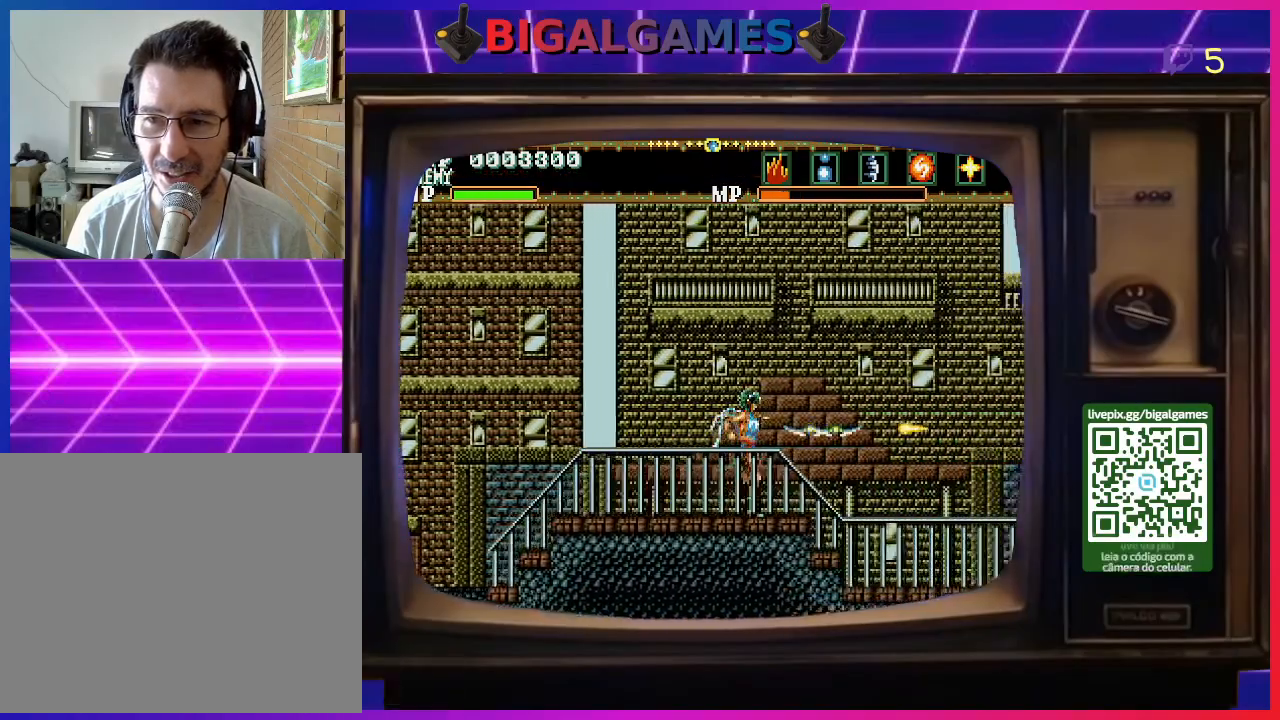
{"buttons": ["SQUARE", "DPAD_RIGHT"], "right_stick": "center", "events": [[100, "SQUARE", "up"], [233, "SQUARE", "down"], [300, "SQUARE", "up"], [400, "SQUARE", "down"]]}
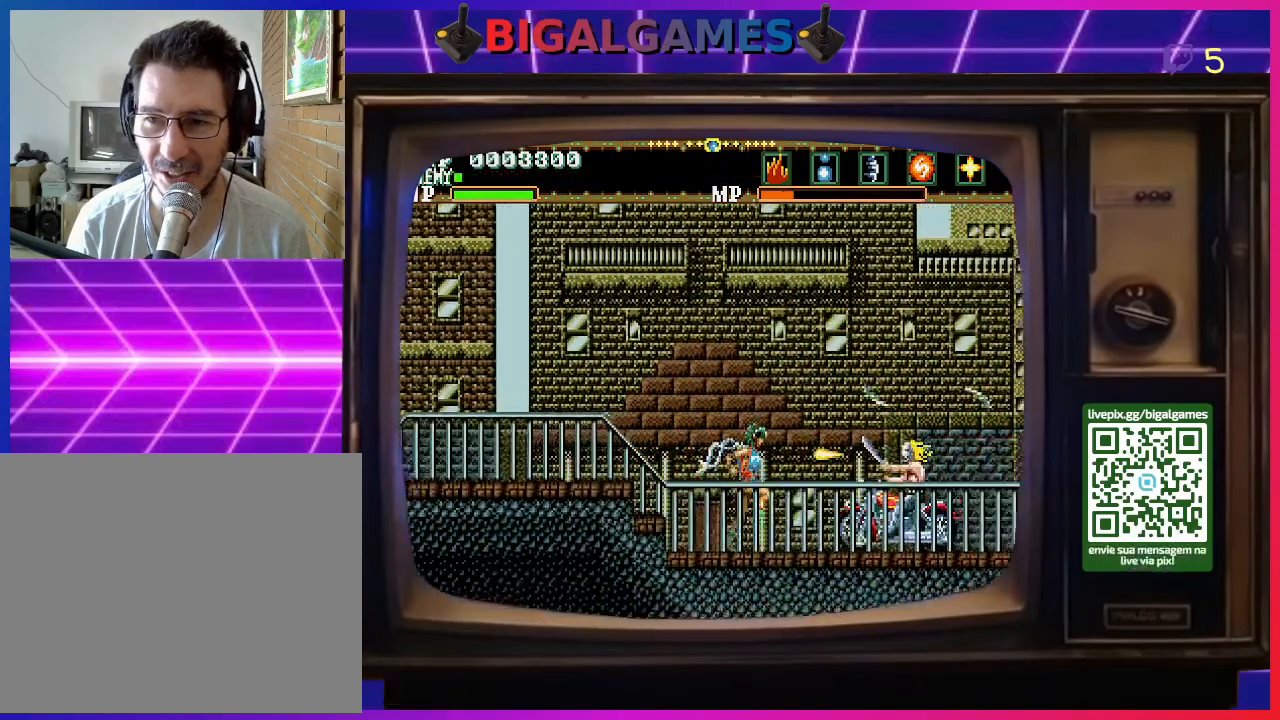
{"buttons": ["SQUARE", "DPAD_RIGHT"], "right_stick": "center", "events": [[33, "SQUARE", "up"], [67, "SQUARE", "down"], [167, "SQUARE", "up"], [233, "SQUARE", "down"], [367, "SQUARE", "up"], [433, "SQUARE", "down"]]}
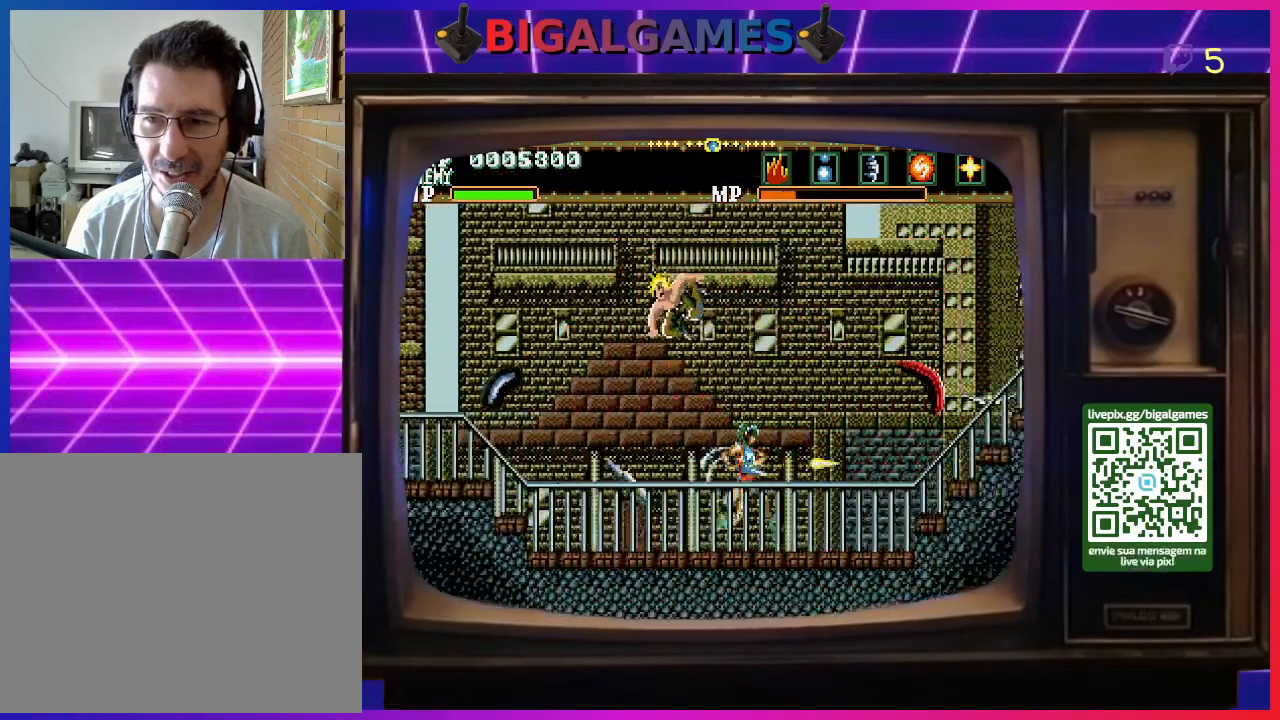
{"buttons": ["SQUARE", "DPAD_RIGHT"], "right_stick": "center", "events": [[33, "SQUARE", "up"], [100, "SQUARE", "down"], [200, "SQUARE", "up"], [300, "SQUARE", "down"], [400, "SQUARE", "up"], [467, "SQUARE", "down"]]}
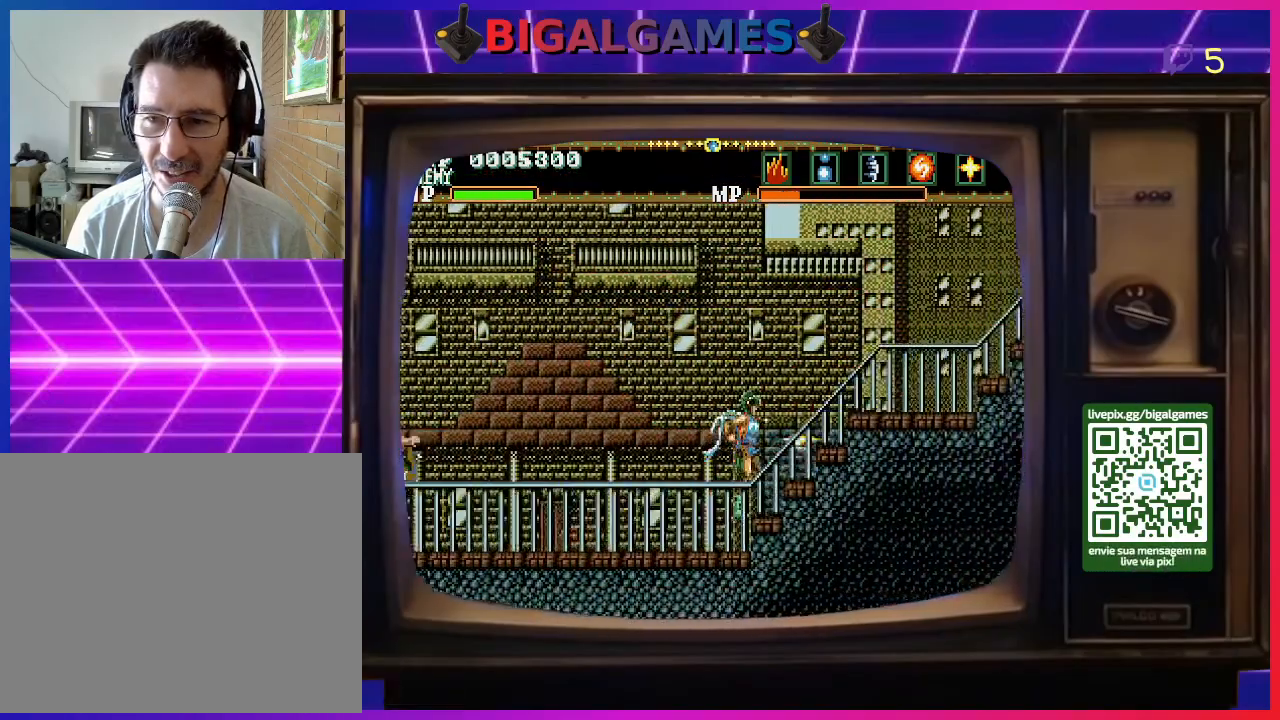
{"buttons": ["DPAD_RIGHT"], "right_stick": "center", "events": [[67, "SQUARE", "up"], [167, "SQUARE", "down"], [267, "SQUARE", "up"], [333, "SQUARE", "down"], [467, "SQUARE", "up"]]}
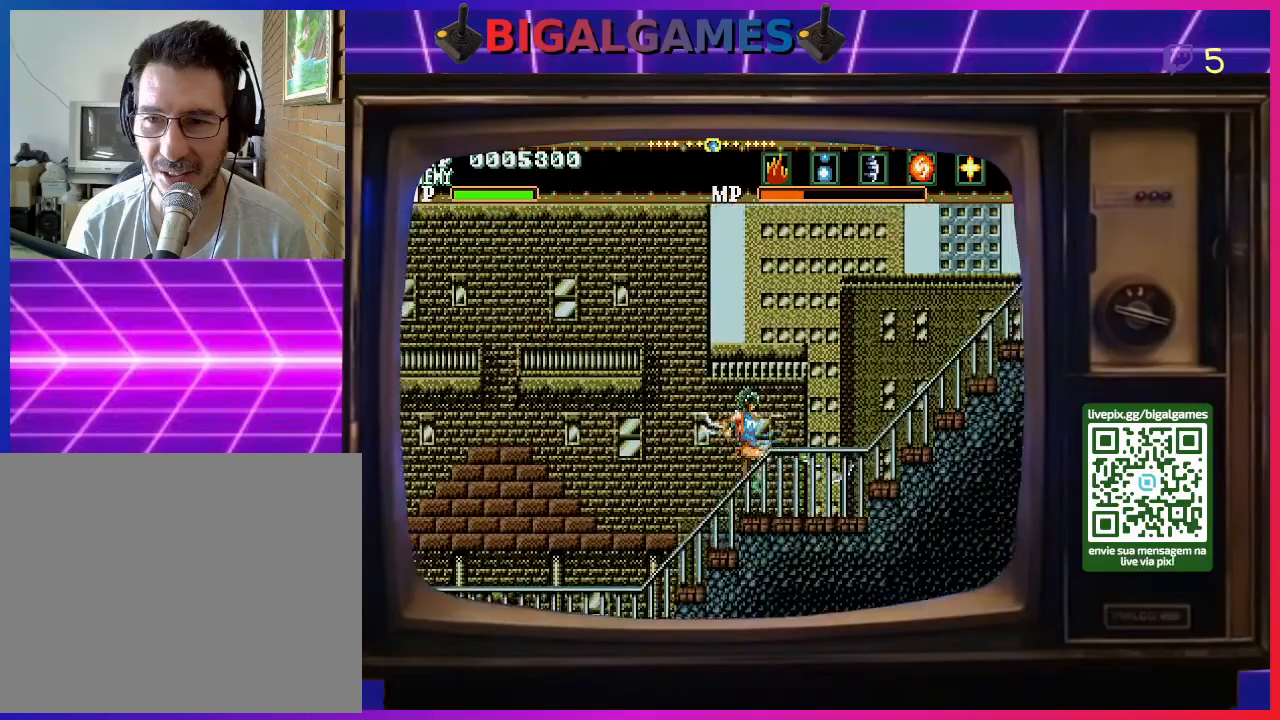
{"buttons": ["DPAD_RIGHT"], "right_stick": "center", "events": [[33, "SQUARE", "down"], [133, "SQUARE", "up"], [200, "SQUARE", "down"], [300, "SQUARE", "up"], [400, "SQUARE", "down"], [500, "SQUARE", "up"]]}
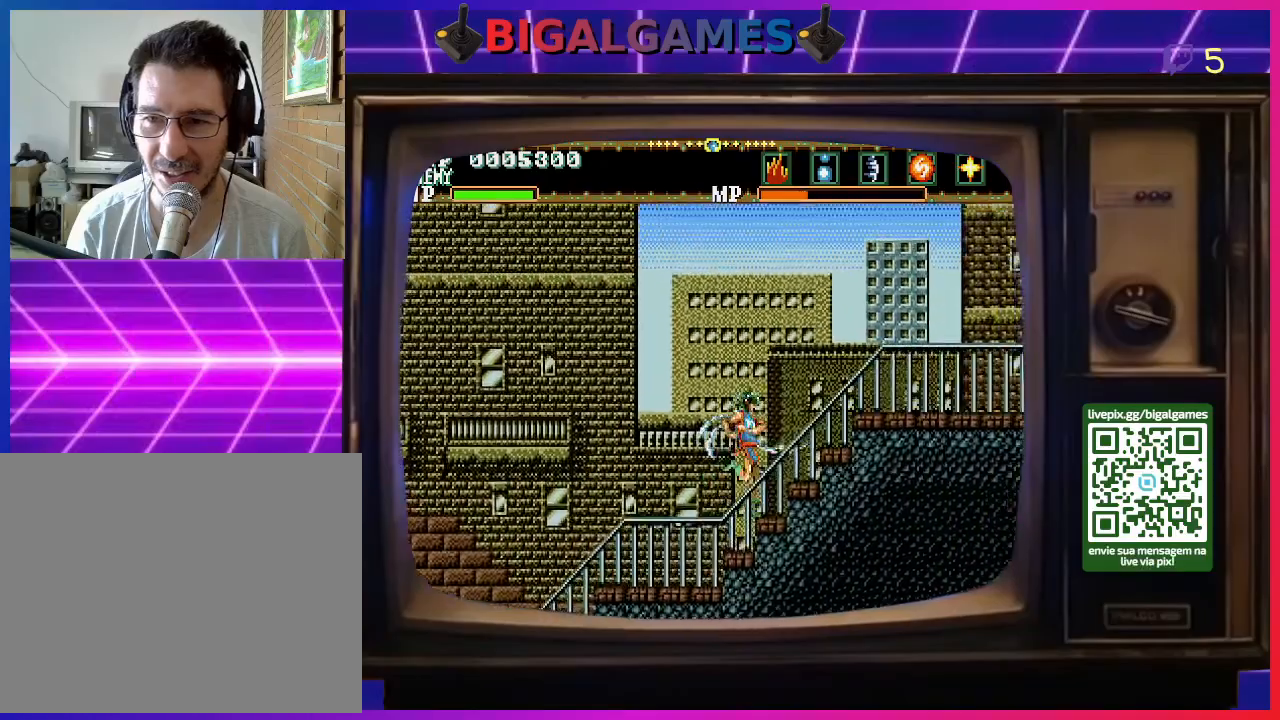
{"buttons": ["DPAD_RIGHT"], "right_stick": "center", "events": [[67, "SQUARE", "down"], [133, "SQUARE", "up"], [233, "SQUARE", "down"], [333, "SQUARE", "up"], [433, "SQUARE", "down"], [500, "SQUARE", "up"]]}
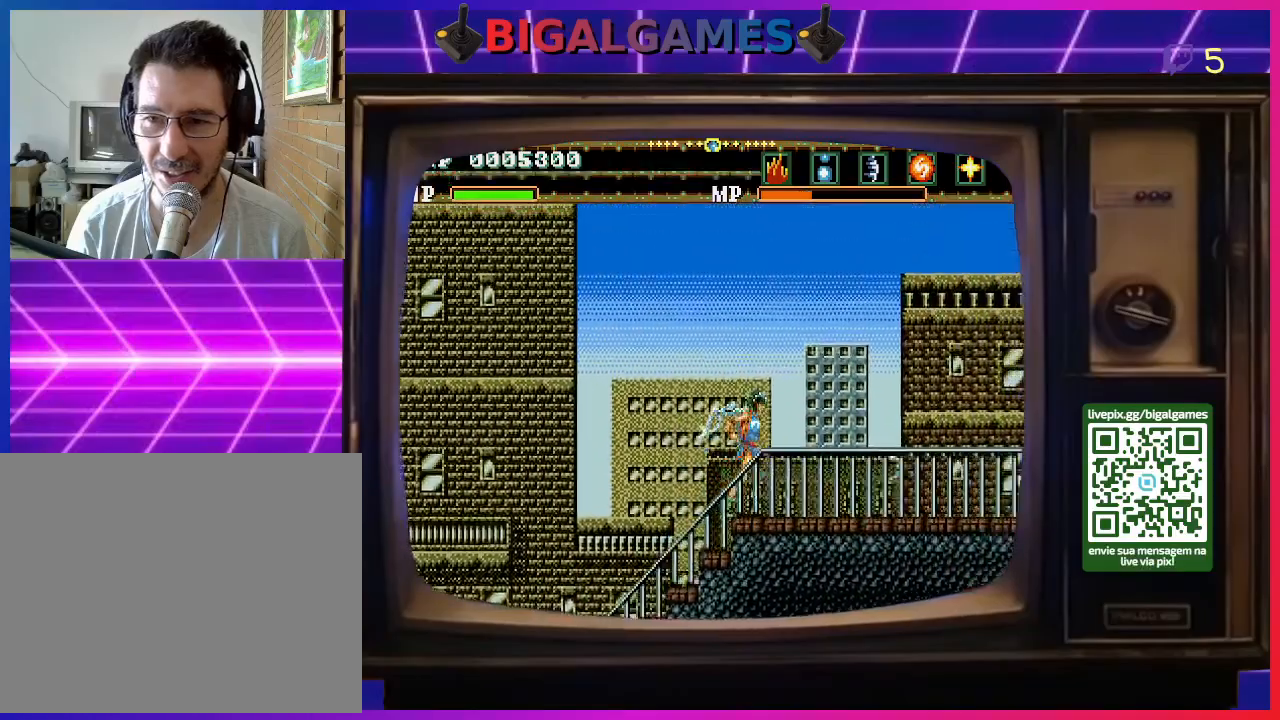
{"buttons": ["SQUARE", "DPAD_RIGHT"], "right_stick": "center", "events": [[100, "SQUARE", "down"], [200, "SQUARE", "up"], [233, "SQUARE", "down"], [333, "SQUARE", "up"], [433, "SQUARE", "down"]]}
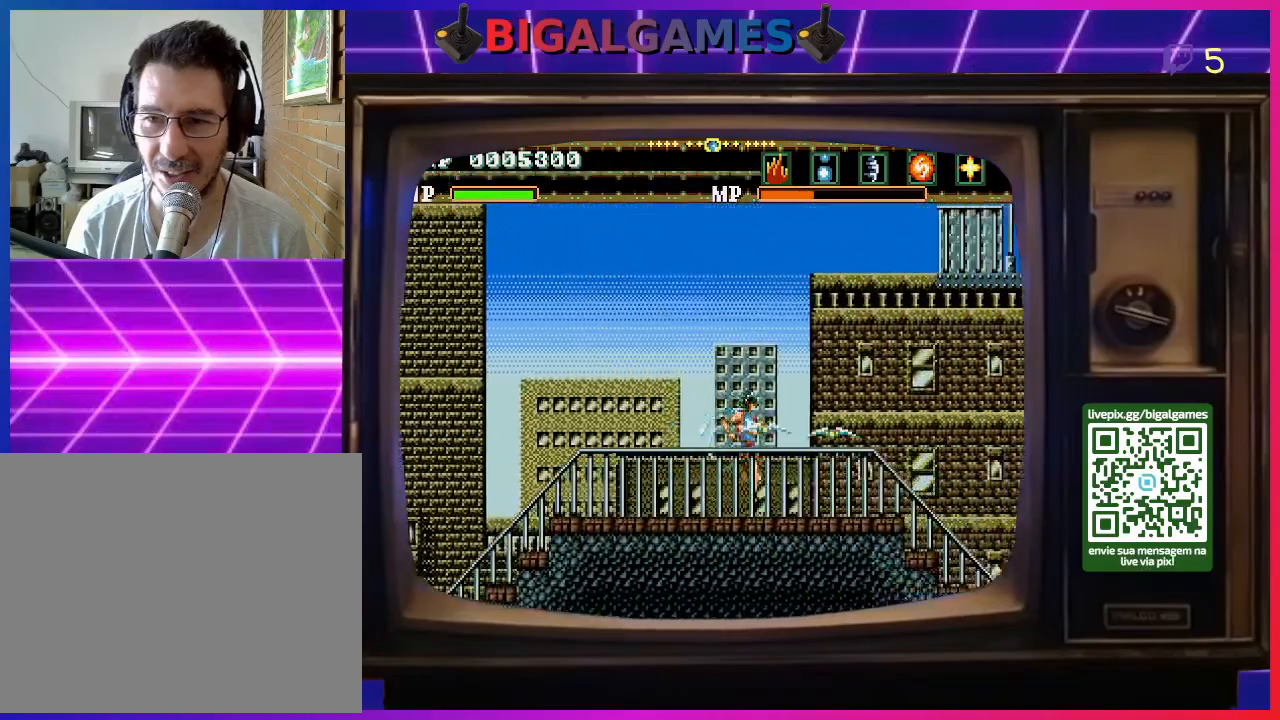
{"buttons": ["SQUARE", "DPAD_RIGHT"], "right_stick": "center", "events": [[33, "SQUARE", "up"], [100, "SQUARE", "down"], [200, "SQUARE", "up"], [267, "SQUARE", "down"], [400, "SQUARE", "up"], [433, "SQUARE", "down"]]}
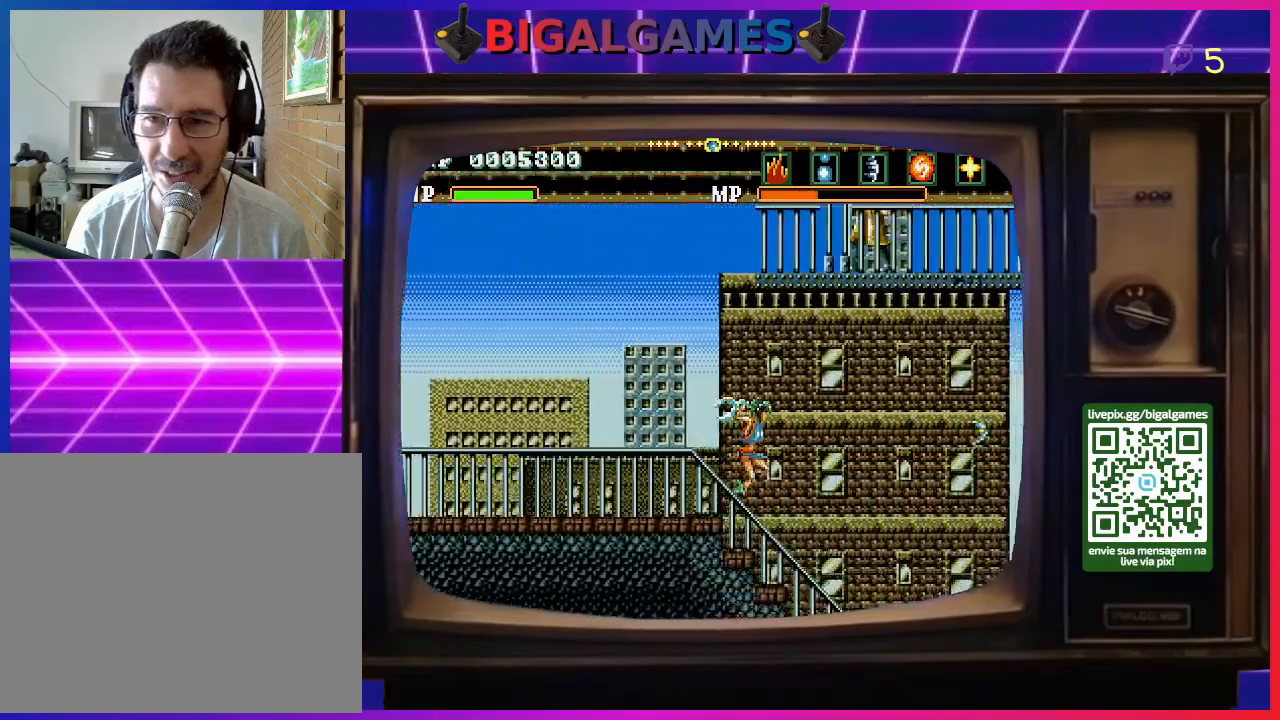
{"buttons": ["SQUARE", "DPAD_RIGHT"], "right_stick": "center", "events": [[33, "SQUARE", "up"], [133, "SQUARE", "down"], [233, "SQUARE", "up"], [300, "SQUARE", "down"], [400, "SQUARE", "up"], [467, "SQUARE", "down"]]}
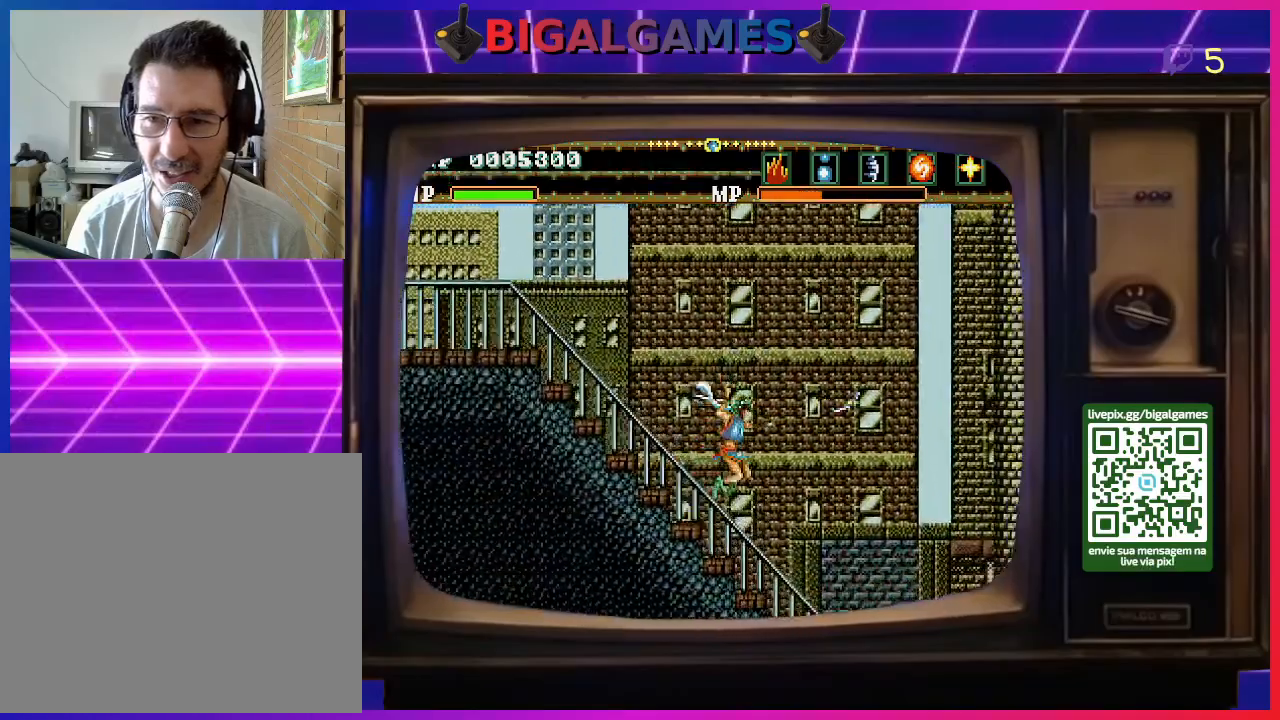
{"buttons": ["DPAD_LEFT"], "right_stick": "center", "events": [[33, "DPAD_RIGHT", "up"], [100, "SQUARE", "up"], [133, "SQUARE", "down"], [233, "SQUARE", "up"], [333, "SQUARE", "down"], [367, "DPAD_LEFT", "down"], [433, "SQUARE", "up"]]}
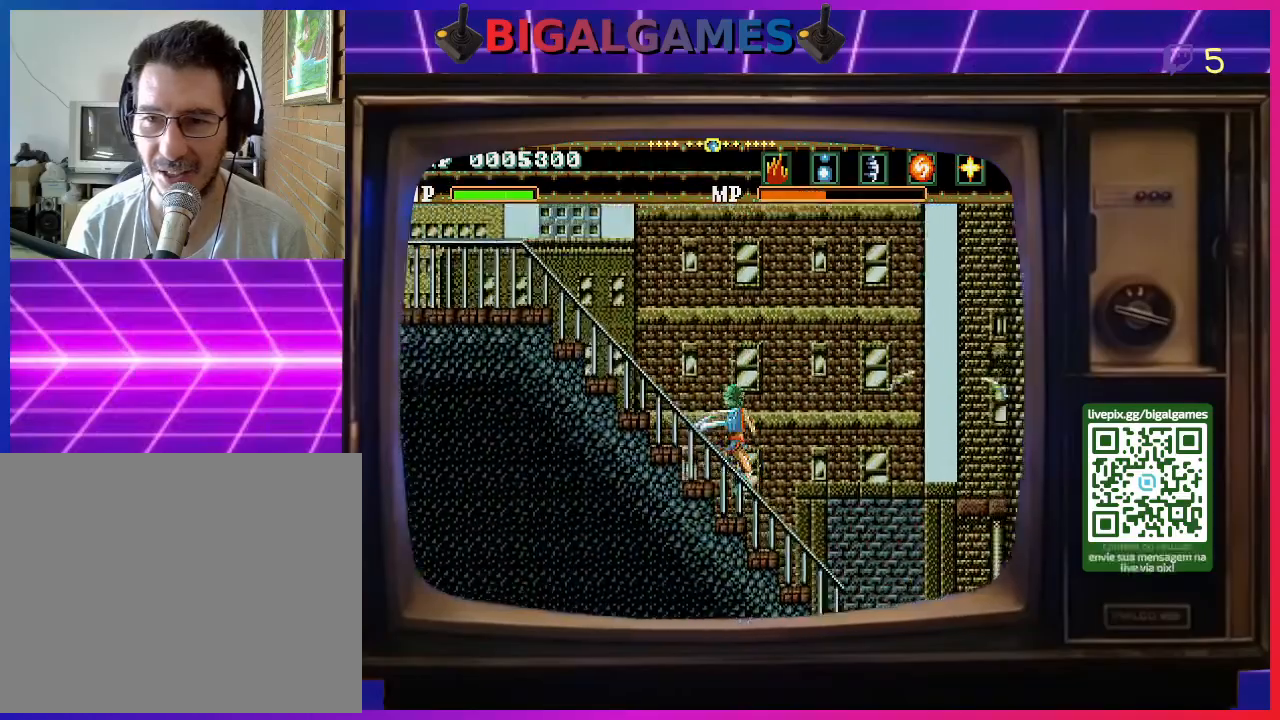
{"buttons": ["DPAD_LEFT"], "right_stick": "center", "events": [[133, "CROSS", "down"], [300, "CROSS", "up"]]}
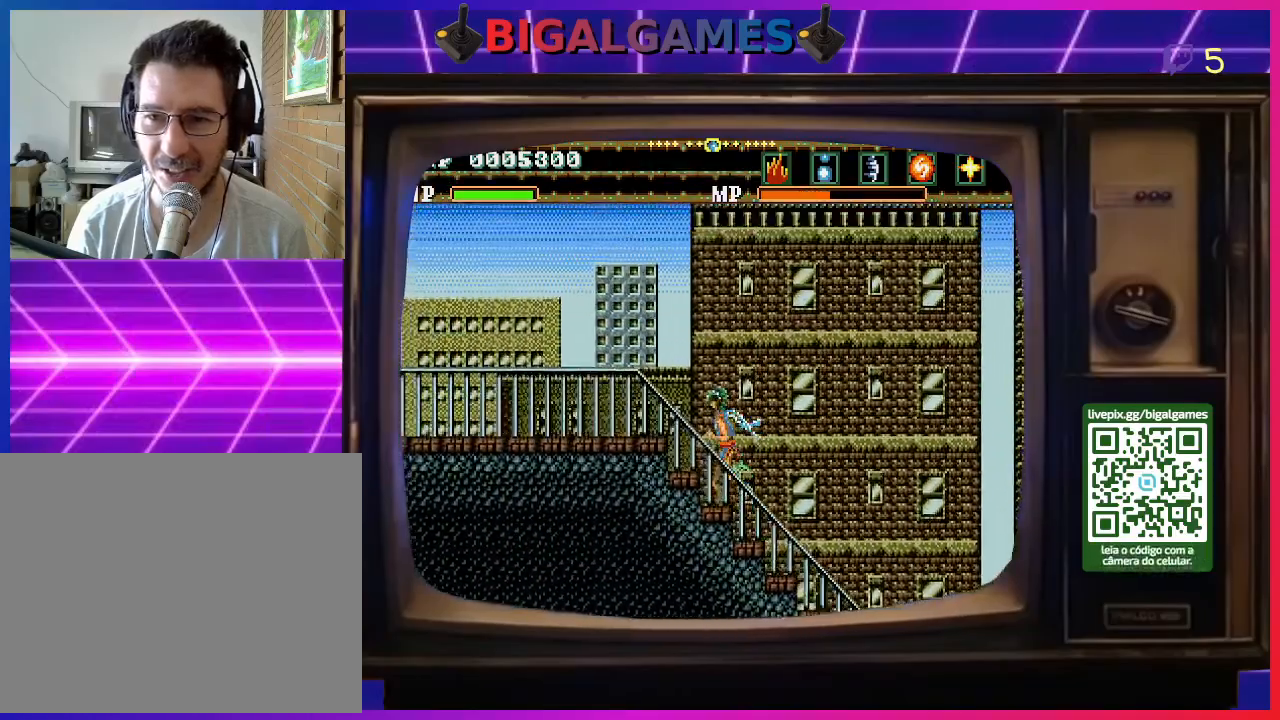
{"buttons": ["DPAD_LEFT"], "right_stick": "center", "events": [[67, "CROSS", "down"], [300, "CROSS", "up"]]}
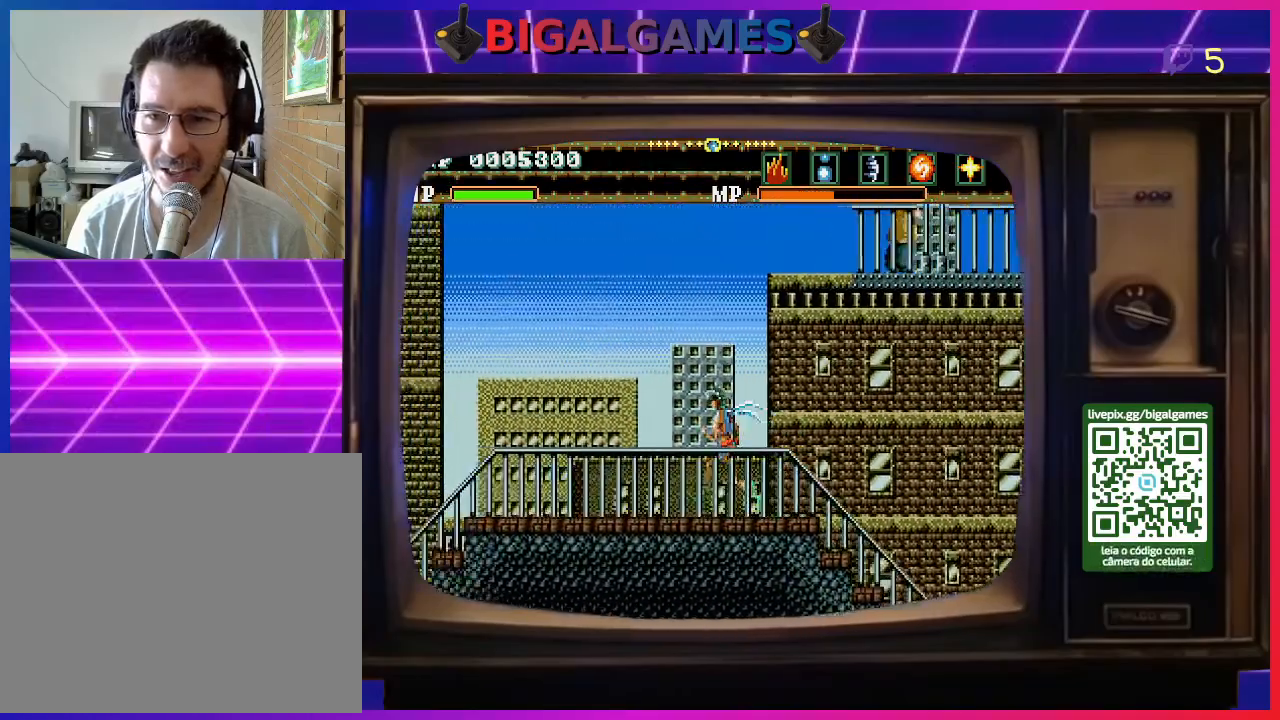
{"buttons": ["CROSS", "DPAD_UP", "DPAD_RIGHT"], "right_stick": "center", "events": [[233, "DPAD_LEFT", "up"], [333, "DPAD_RIGHT", "down"], [367, "DPAD_UP", "down"], [400, "CROSS", "down"]]}
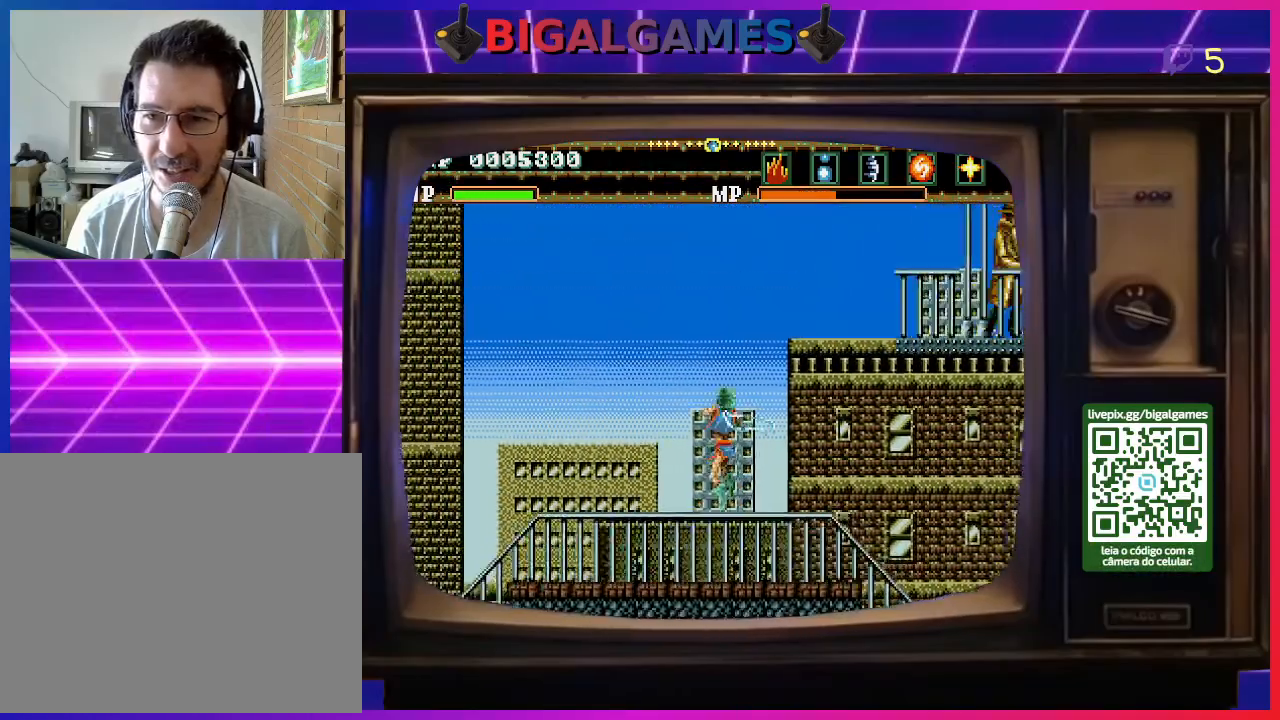
{"buttons": ["CROSS", "DPAD_UP", "DPAD_RIGHT"], "right_stick": "center", "events": []}
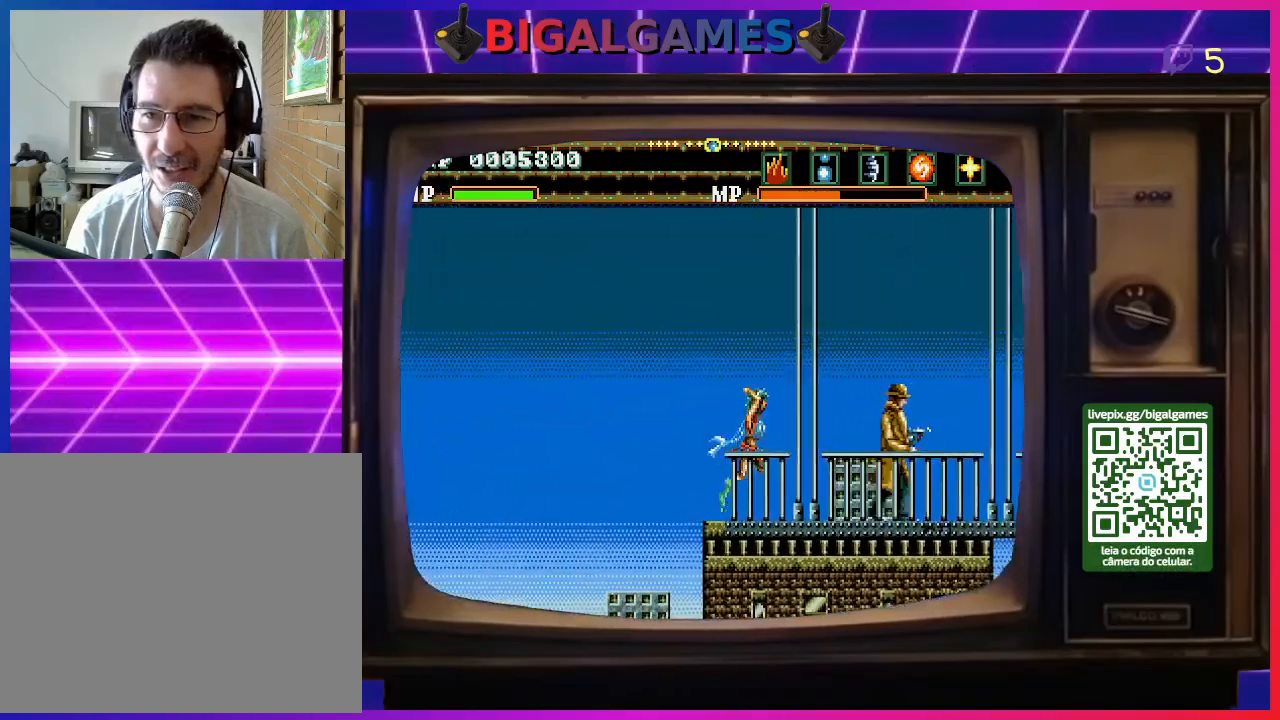
{"buttons": [], "right_stick": "center", "events": [[100, "CROSS", "up"], [167, "DPAD_RIGHT", "up"], [167, "DPAD_UP", "up"], [300, "SQUARE", "down"], [467, "SQUARE", "up"]]}
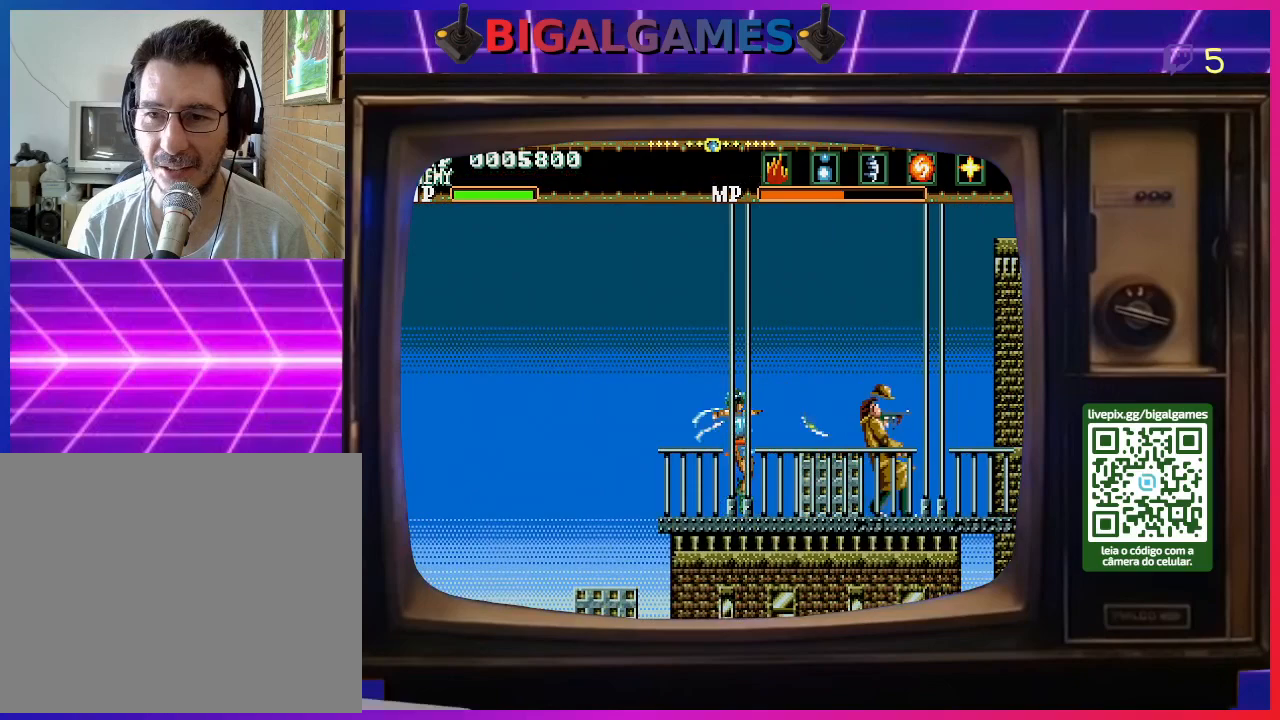
{"buttons": ["DPAD_RIGHT"], "right_stick": "center", "events": [[33, "SQUARE", "down"], [100, "SQUARE", "up"], [133, "SQUARE", "down"], [233, "DPAD_RIGHT", "down"], [233, "SQUARE", "up"]]}
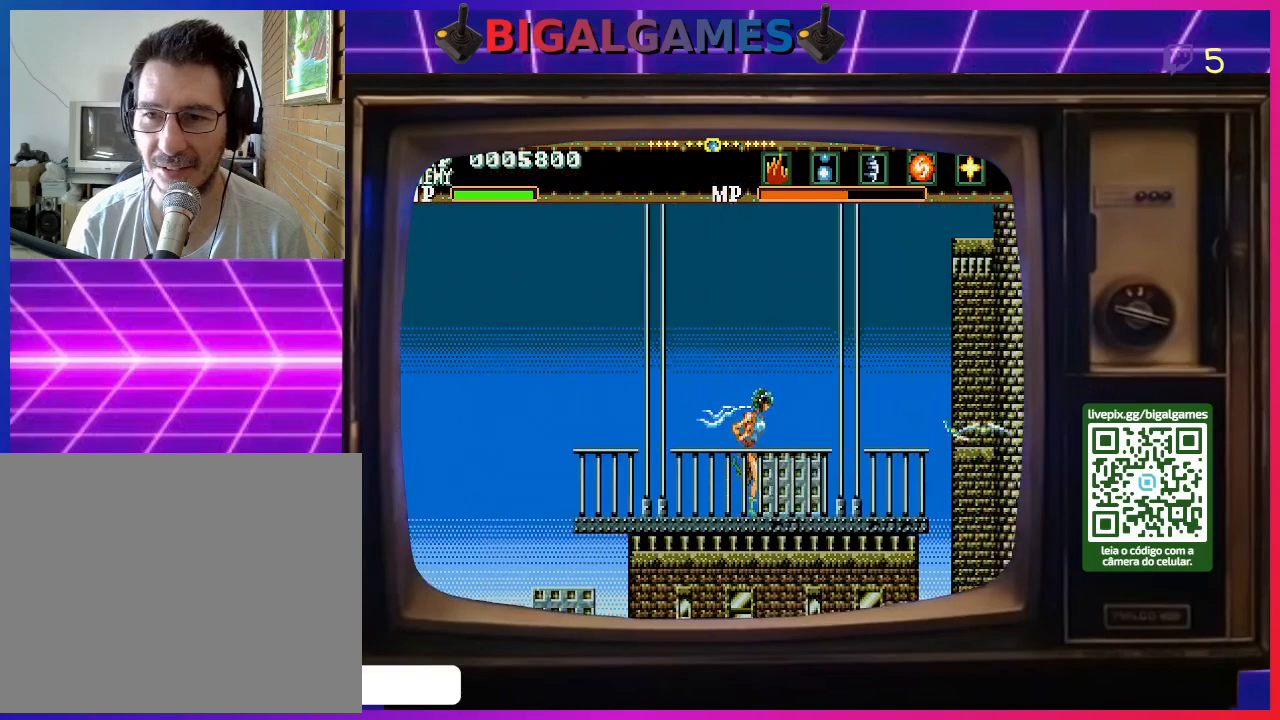
{"buttons": [], "right_stick": "center", "events": [[267, "DPAD_RIGHT", "up"]]}
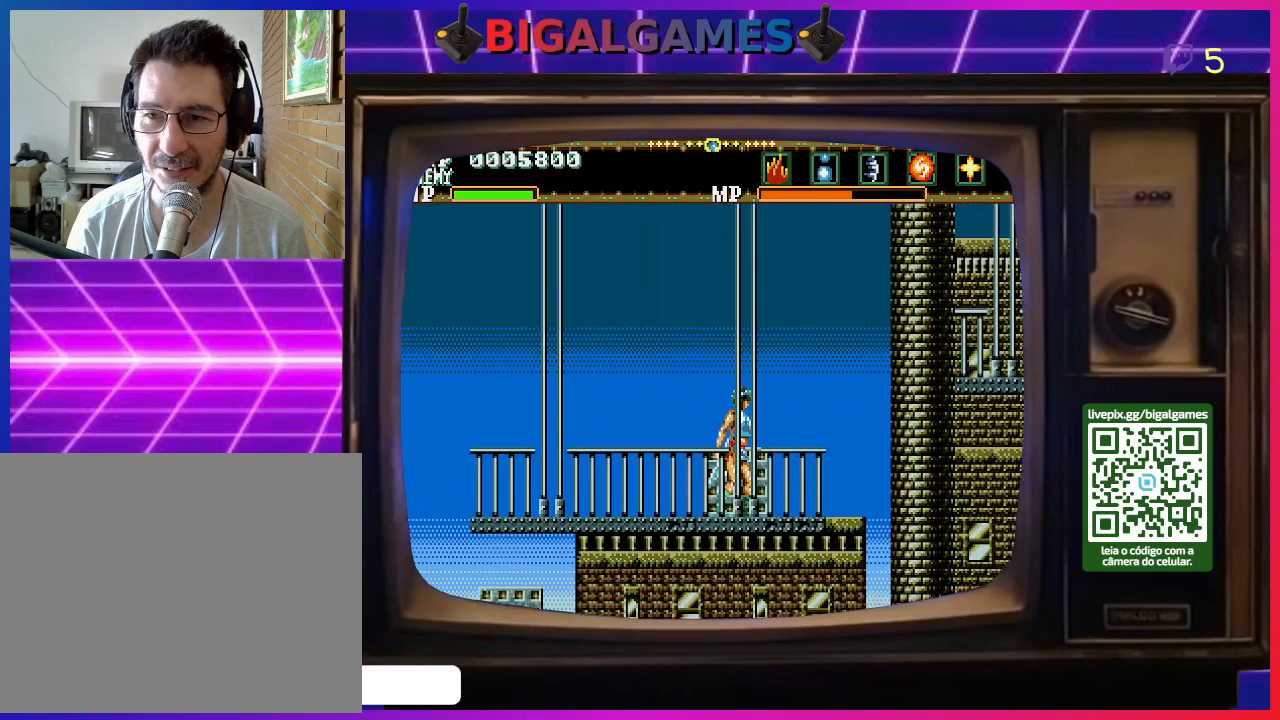
{"buttons": ["CIRCLE"], "right_stick": "center", "events": [[233, "CIRCLE", "down"]]}
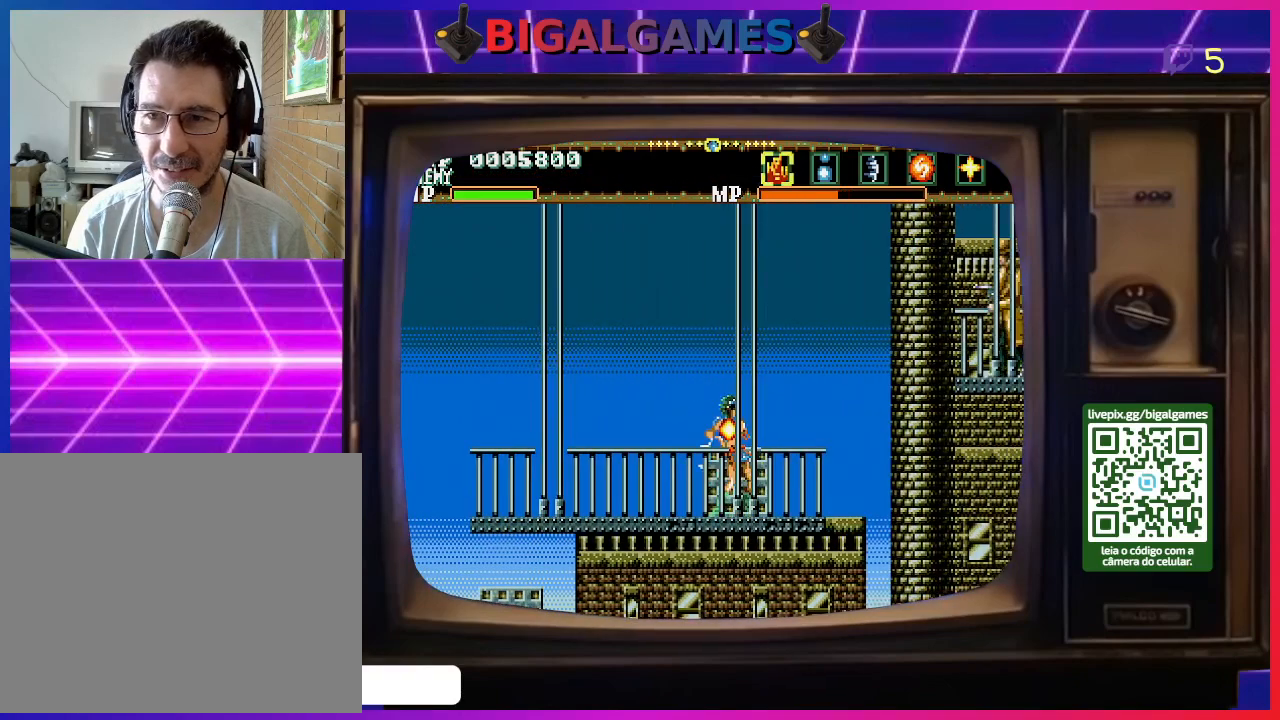
{"buttons": ["CIRCLE"], "right_stick": "center", "events": []}